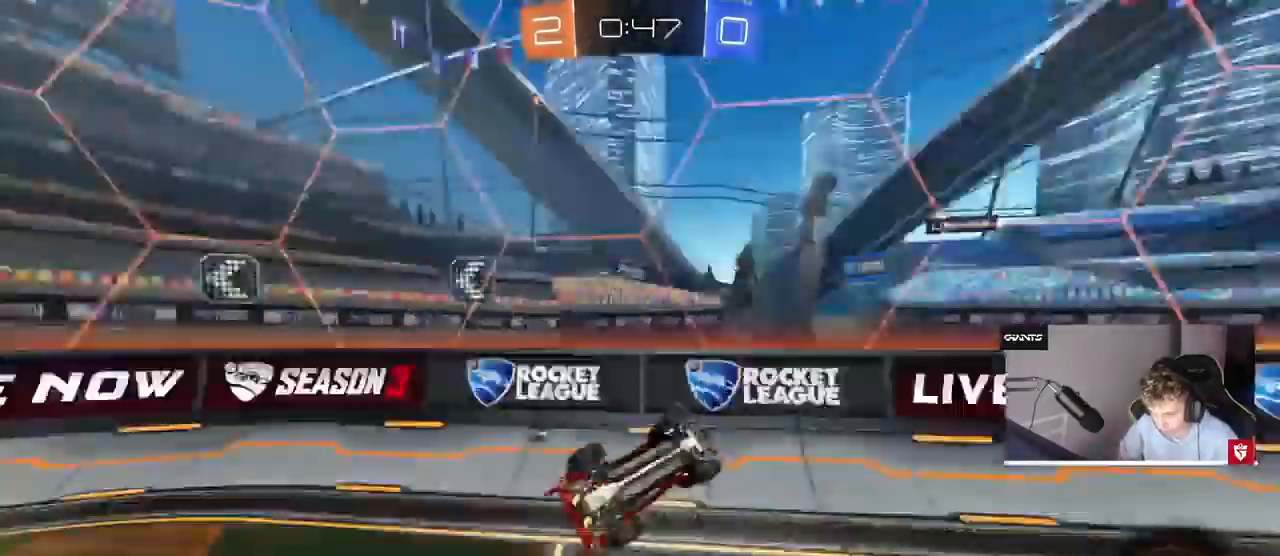
Gameplay with keyboard and mouse; each line is a JSON object with the keys and mouse buttons held at the frame after it. "events" lists presses ("down") and releases ("up") of "1", "2", "3", "4", "5", "a", "alt", "c", "caps_lock", "ctrl", "d", "e", "f", "g", "q", "r", "s", "shift", "space", "t", "tab", "v", "w", "x", "z", "mouse_left", "mouse_wheel" and "mouse_right" between this image and that frame as [ms after this image, input, new state], when the widget could be followed in between. "mouse_left", "mouse_wheel", "mouse_right" = the "left", "wheel", "right" buttons of the "mouse" list. No other keys are recorded. "wheel" means that the mouse wheel is clicked or scrolled. Mouse movement is not recorded.
{"keys": [], "mouse": [], "events": [[33, "s", "up"], [133, "space", "up"], [200, "w", "down"], [367, "d", "up"], [367, "shift", "up"], [367, "w", "up"]]}
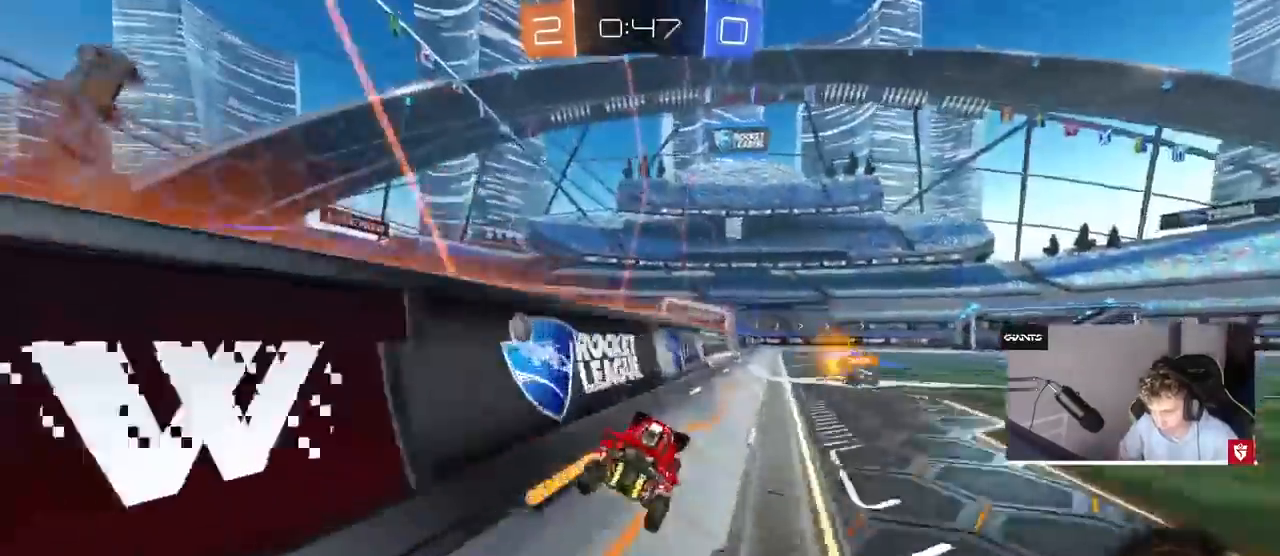
{"keys": ["d", "w"], "mouse": ["left"], "events": [[67, "mouse_left", "down"], [67, "w", "down"], [200, "d", "down"]]}
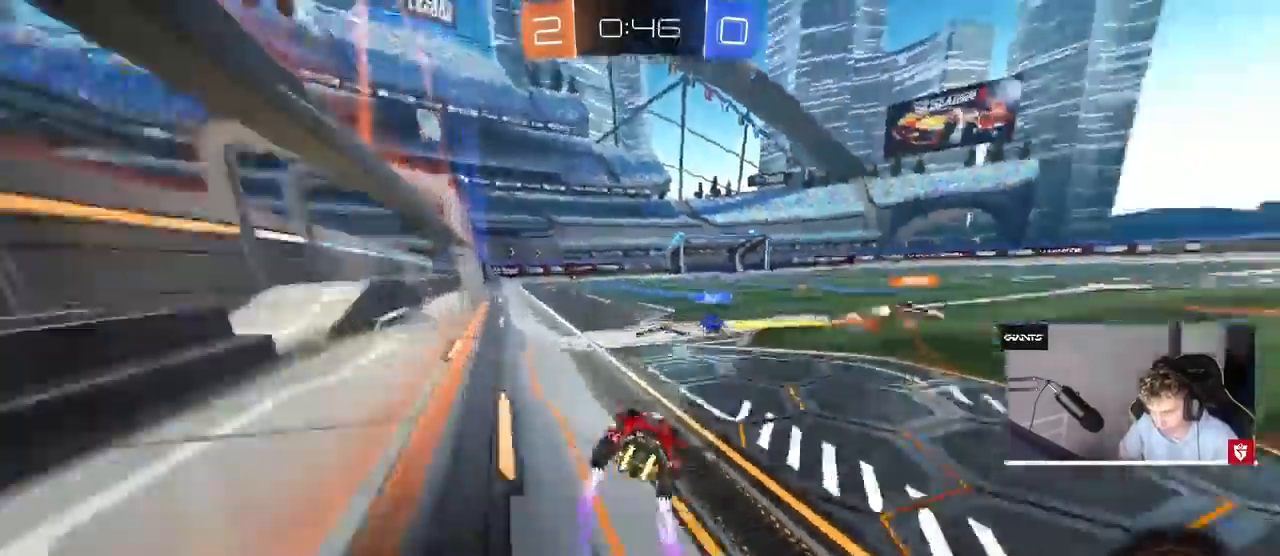
{"keys": ["d", "s", "shift"], "mouse": []}
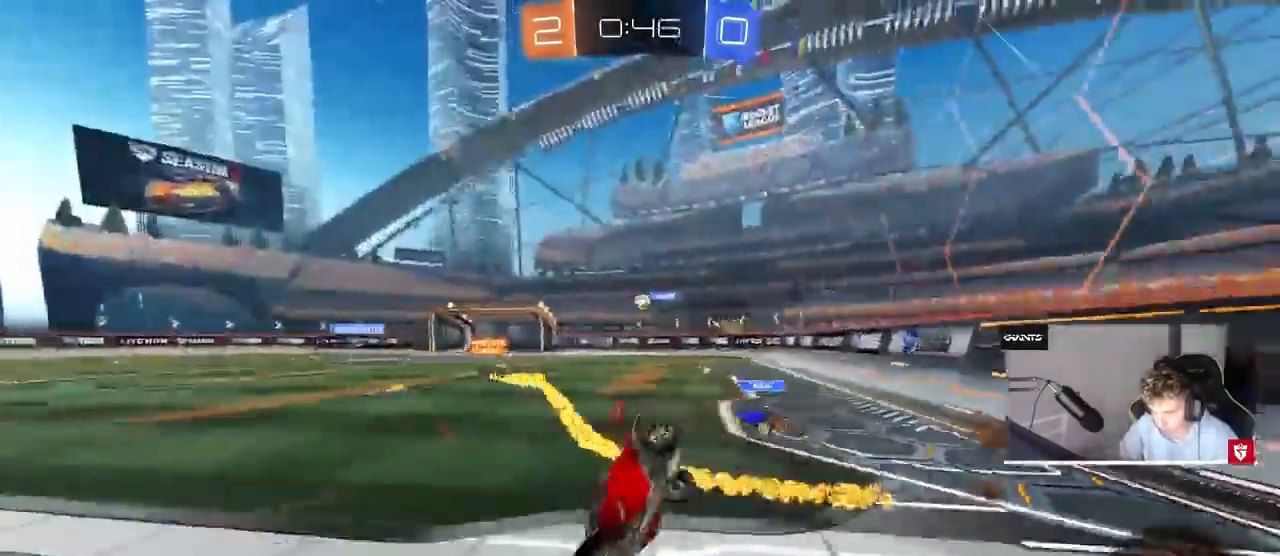
{"keys": ["d", "shift"], "mouse": [], "events": [[200, "s", "up"], [267, "d", "up"], [333, "d", "down"]]}
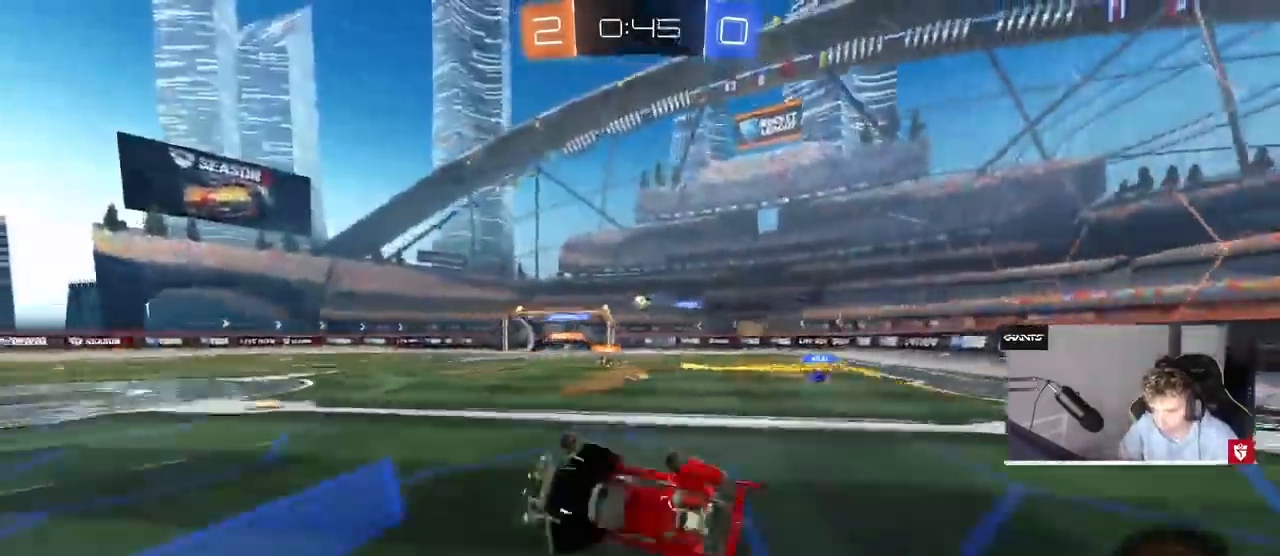
{"keys": ["w"], "mouse": [], "events": [[67, "d", "up"], [67, "shift", "up"], [233, "w", "down"], [333, "d", "down"], [467, "d", "up"]]}
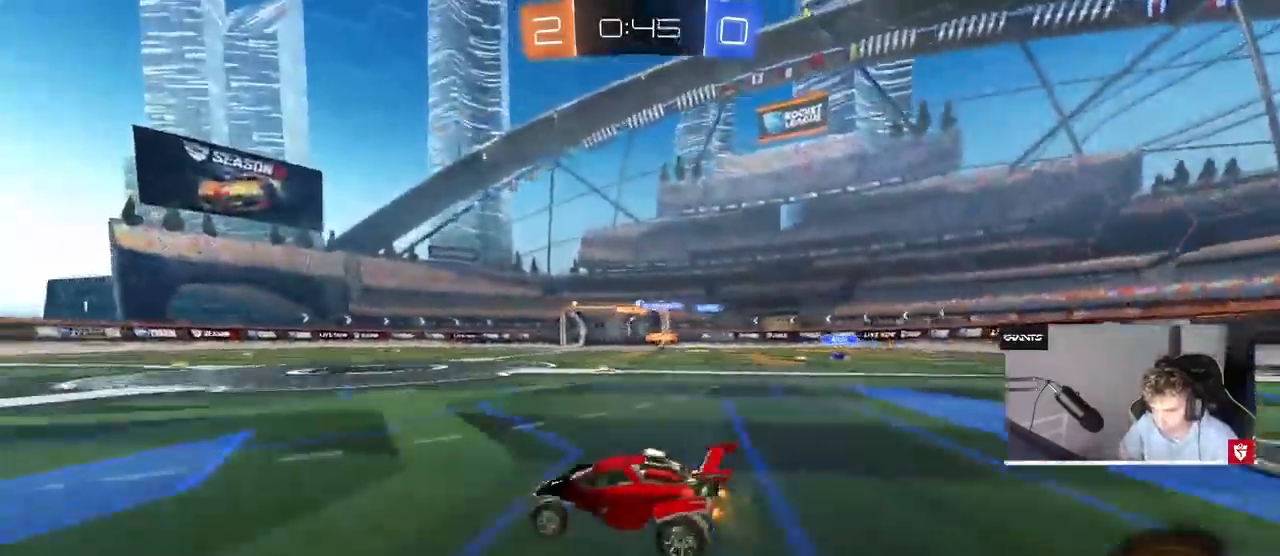
{"keys": ["d", "w"], "mouse": [], "events": [[133, "d", "down"], [200, "d", "up"], [267, "a", "down"], [400, "a", "up"], [500, "d", "down"]]}
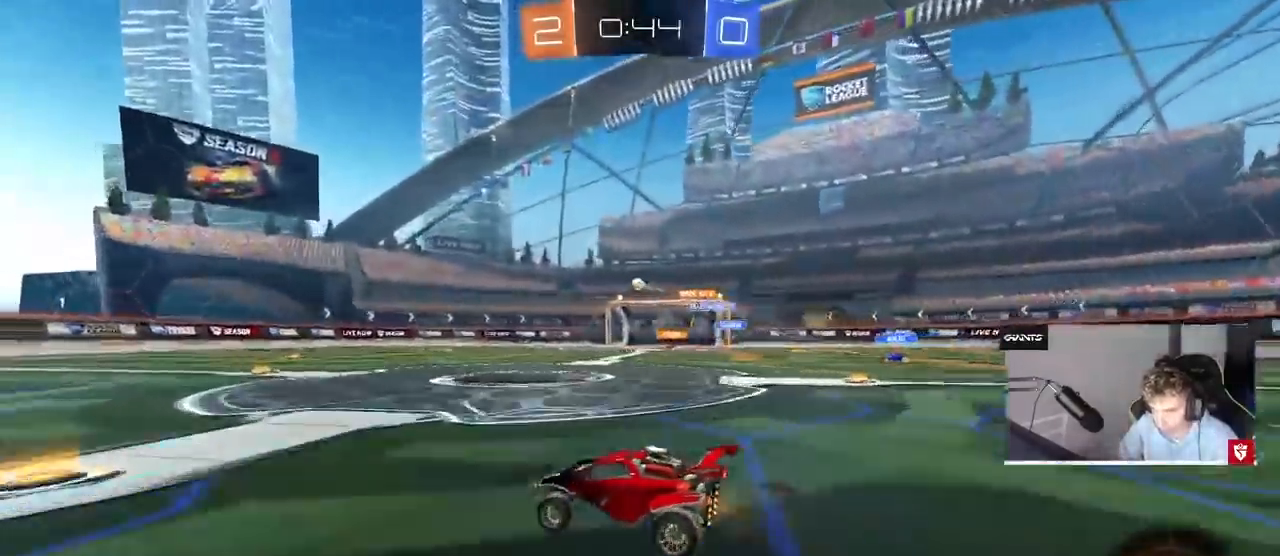
{"keys": ["a", "s", "shift", "space"], "mouse": [], "events": [[100, "mouse_left", "down"], [133, "mouse_right", "down"], [167, "mouse_right", "up"], [233, "d", "up"], [233, "shift", "down"], [267, "a", "down"], [267, "mouse_right", "down"], [367, "mouse_left", "up"], [367, "s", "down"], [367, "w", "up"], [433, "space", "down"], [467, "mouse_right", "up"]]}
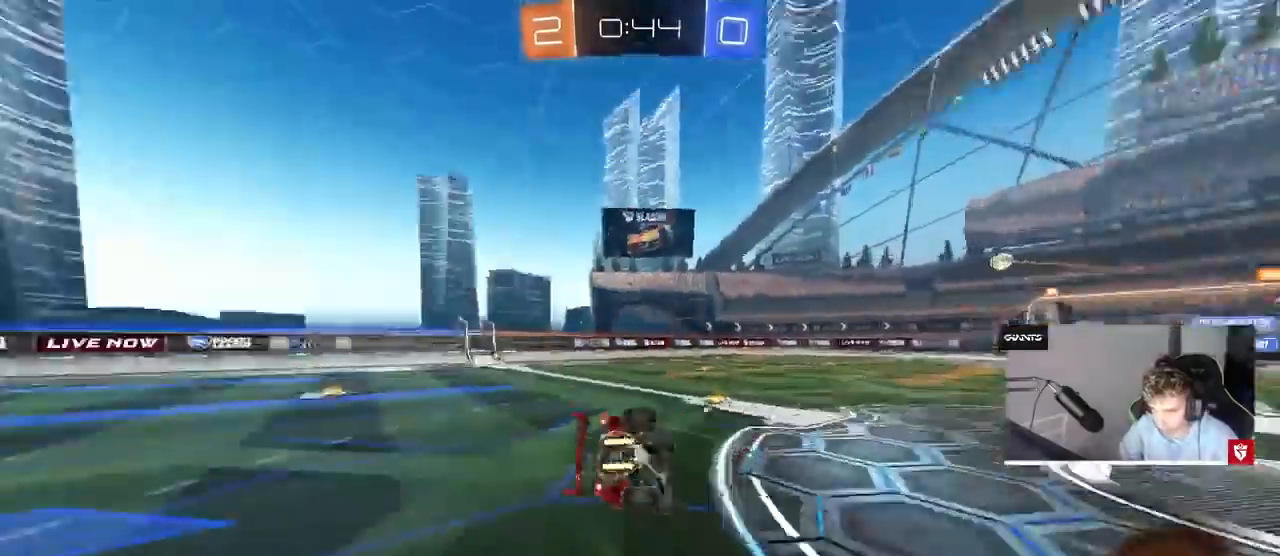
{"keys": ["a", "space"], "mouse": [], "events": [[100, "s", "up"], [100, "space", "up"], [300, "s", "down"], [433, "s", "up"], [433, "space", "down"], [467, "shift", "up"]]}
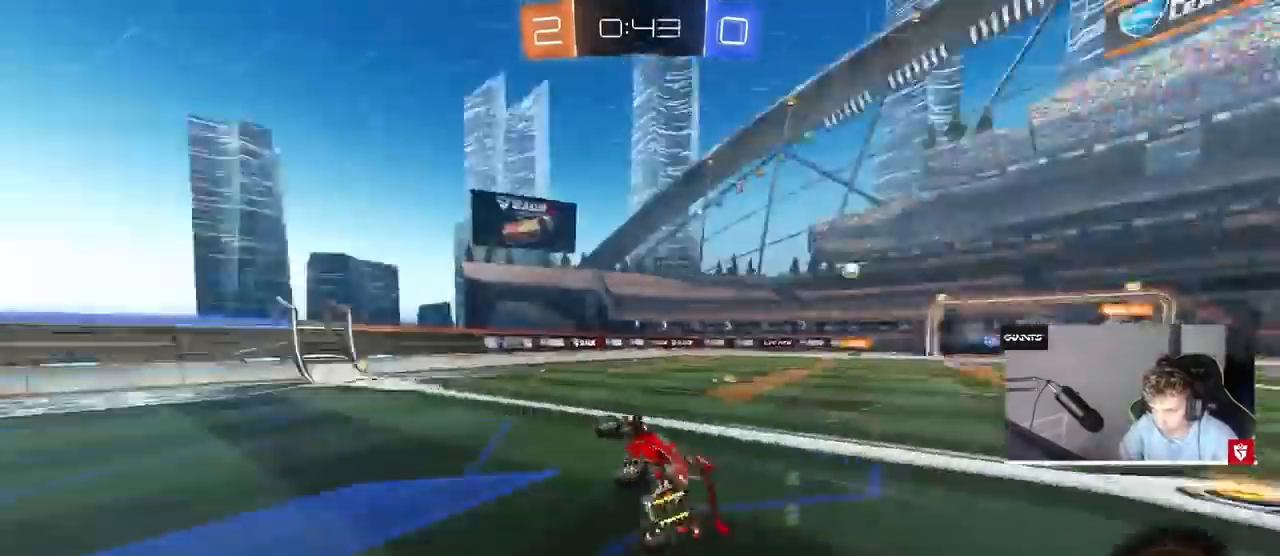
{"keys": ["w"], "mouse": [], "events": [[133, "a", "up"], [133, "space", "up"], [333, "a", "down"], [333, "w", "down"], [400, "a", "up"]]}
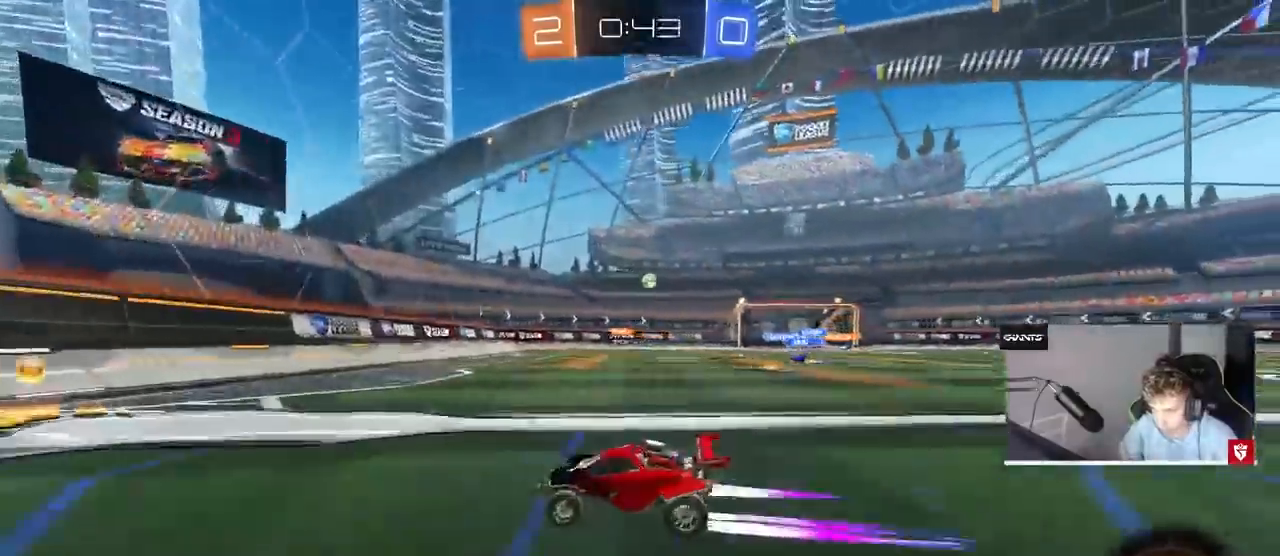
{"keys": ["d", "w"], "mouse": [], "events": [[100, "d", "down"], [133, "shift", "down"], [267, "shift", "up"]]}
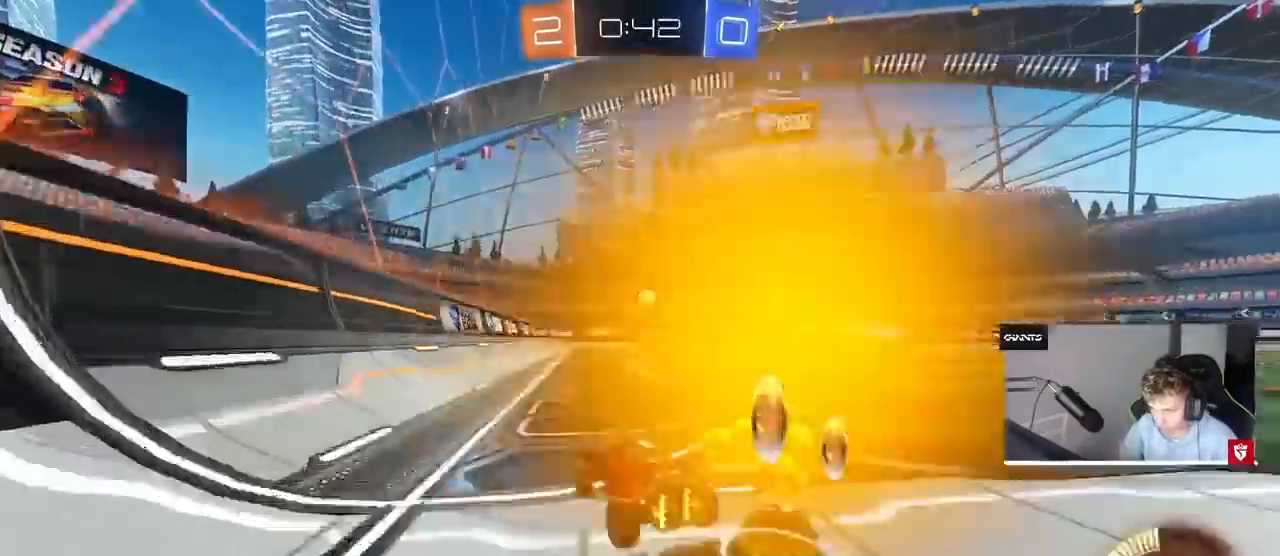
{"keys": ["a", "w"], "mouse": ["left"], "events": [[233, "mouse_left", "down"], [333, "d", "up"], [367, "a", "down"]]}
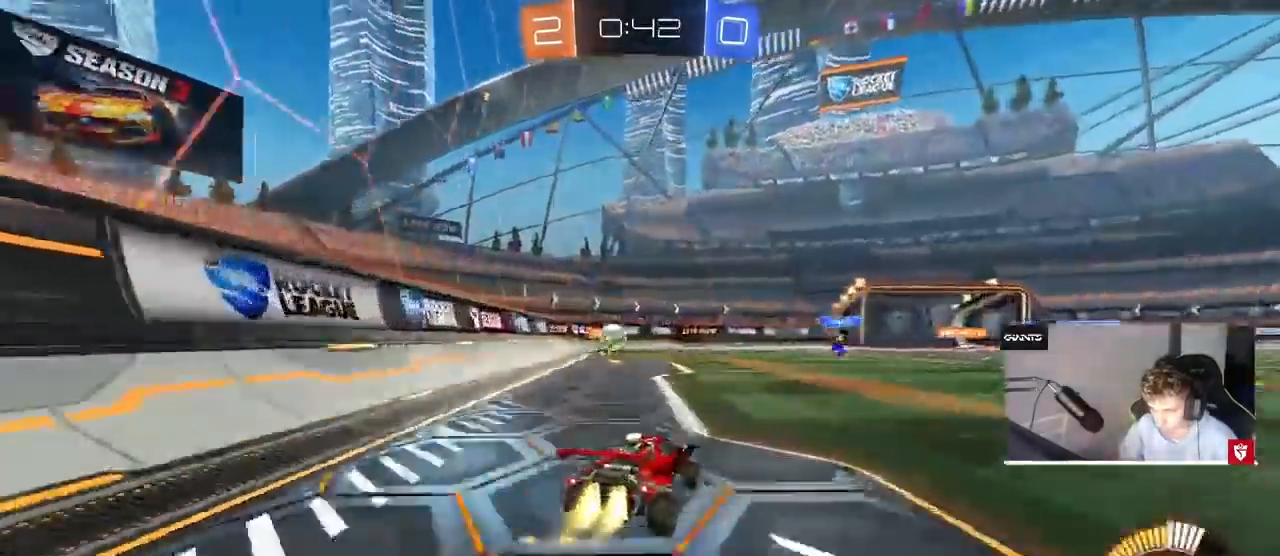
{"keys": ["a", "w"], "mouse": [], "events": [[67, "a", "up"], [67, "d", "down"], [200, "a", "down"], [200, "d", "up"], [267, "mouse_left", "up"]]}
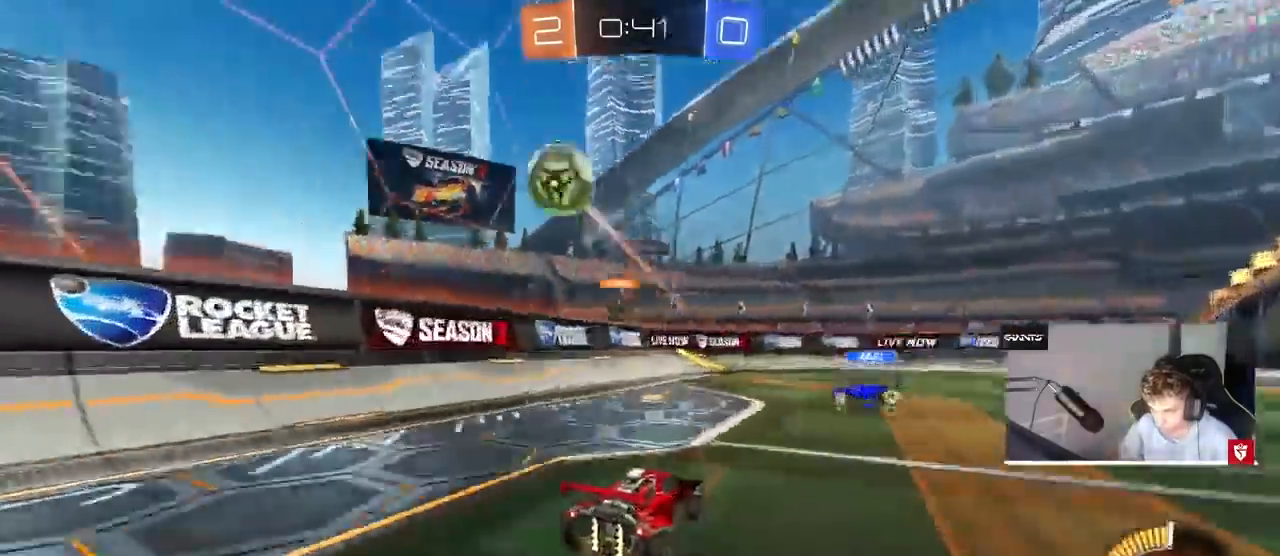
{"keys": ["d", "shift", "w"], "mouse": ["right"], "events": [[100, "mouse_left", "down"], [133, "a", "up"], [133, "d", "down"], [233, "mouse_right", "down"], [267, "shift", "down"], [333, "mouse_left", "up"], [333, "mouse_right", "up"], [367, "mouse_right", "down"]]}
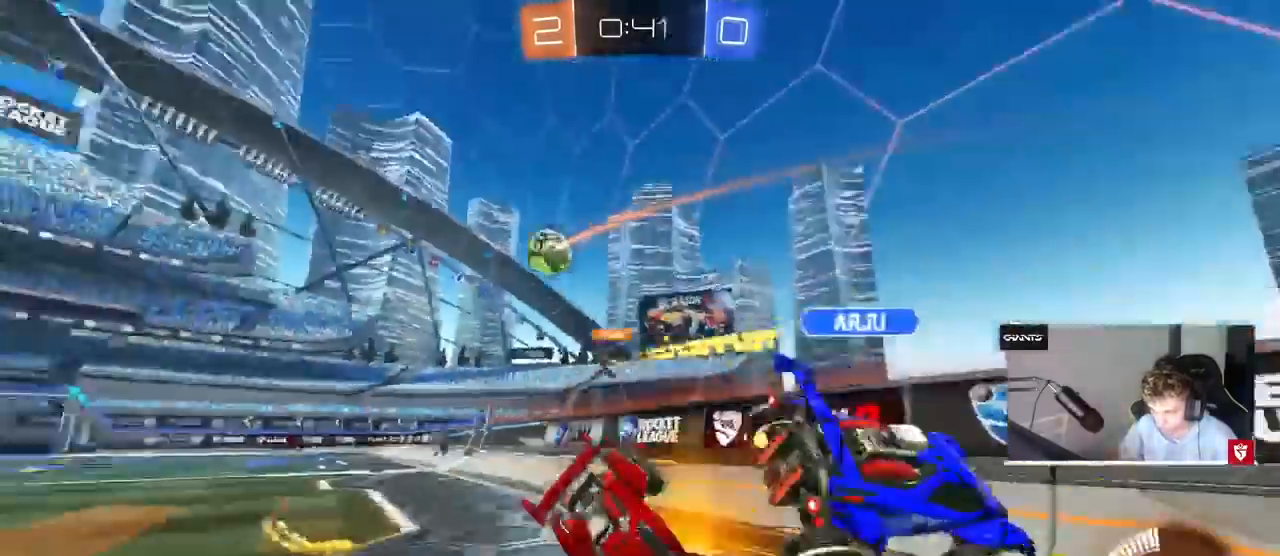
{"keys": ["d", "shift", "w"], "mouse": [], "events": [[67, "mouse_right", "up"], [233, "w", "up"], [467, "w", "down"]]}
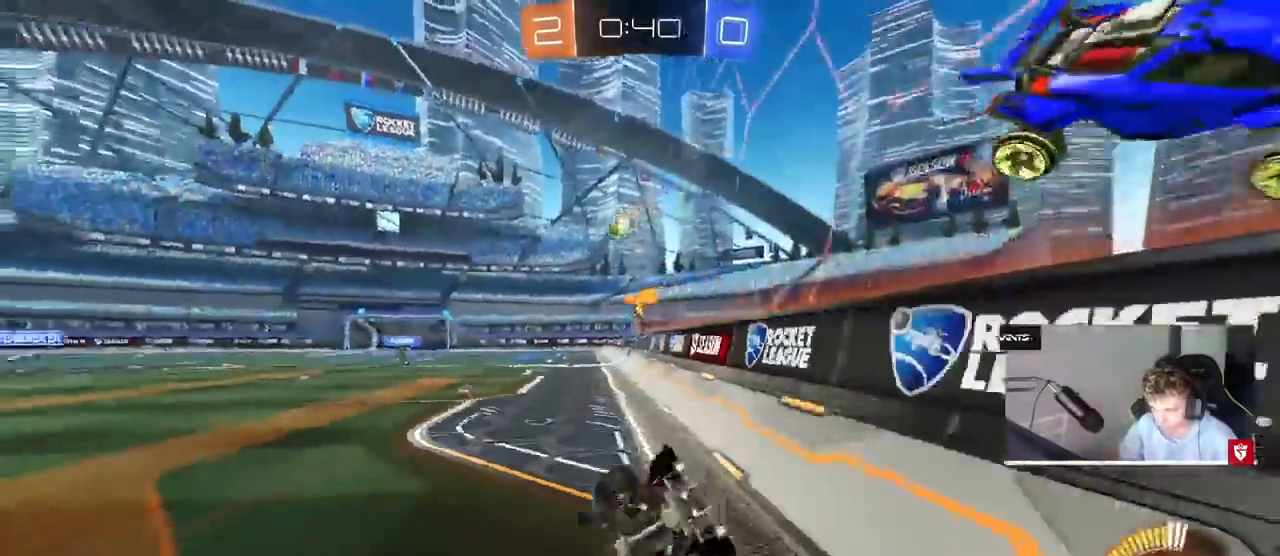
{"keys": ["d", "shift", "w"], "mouse": [], "events": [[67, "shift", "up"], [500, "shift", "down"]]}
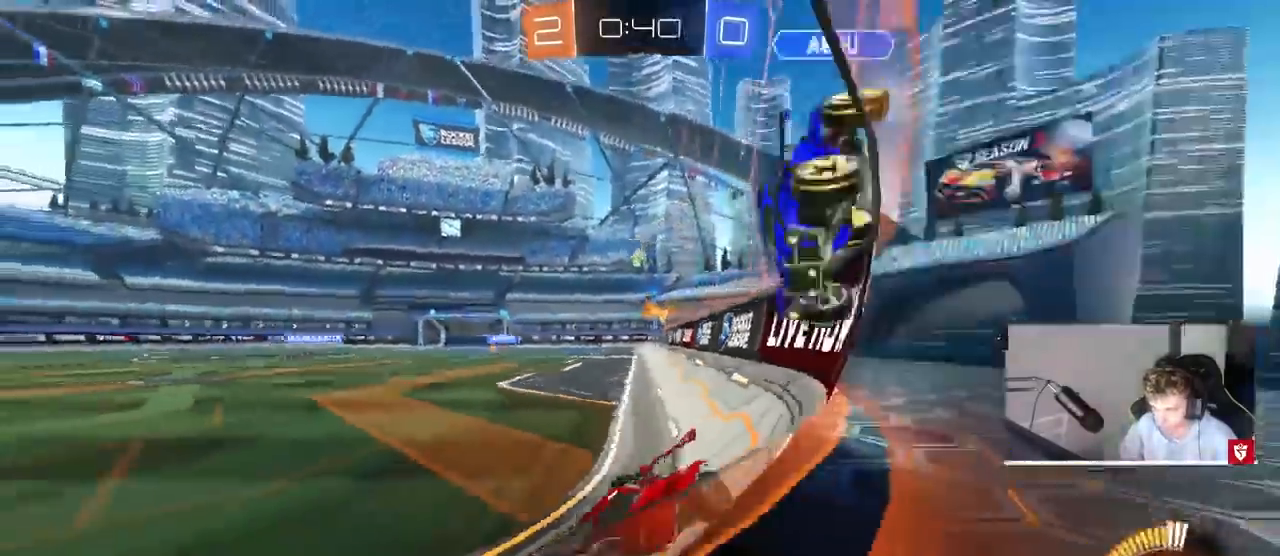
{"keys": ["d", "w"], "mouse": [], "events": [[133, "shift", "up"]]}
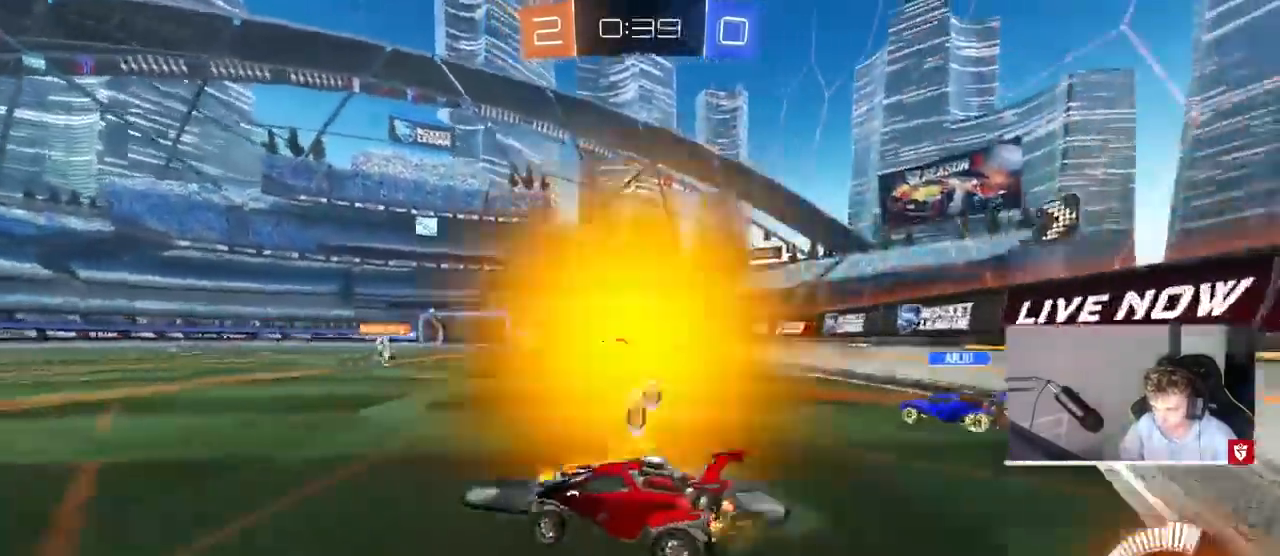
{"keys": ["d", "w"], "mouse": ["left"], "events": [[167, "mouse_left", "down"], [333, "d", "up"], [500, "d", "down"]]}
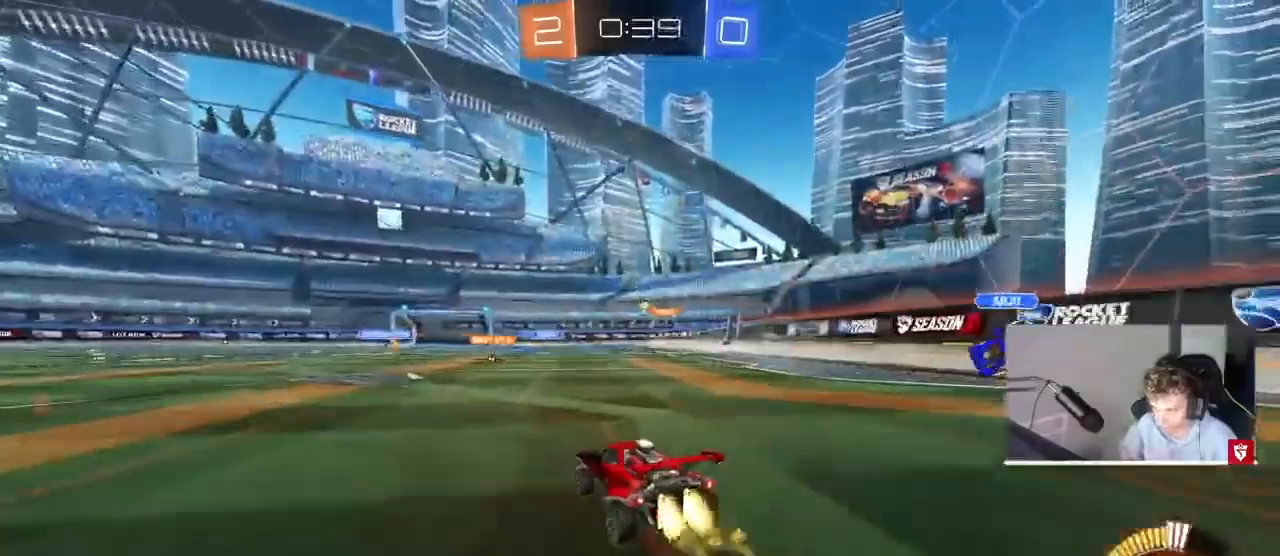
{"keys": ["d", "w"], "mouse": [], "events": [[133, "d", "up"], [133, "mouse_left", "up"], [500, "d", "down"]]}
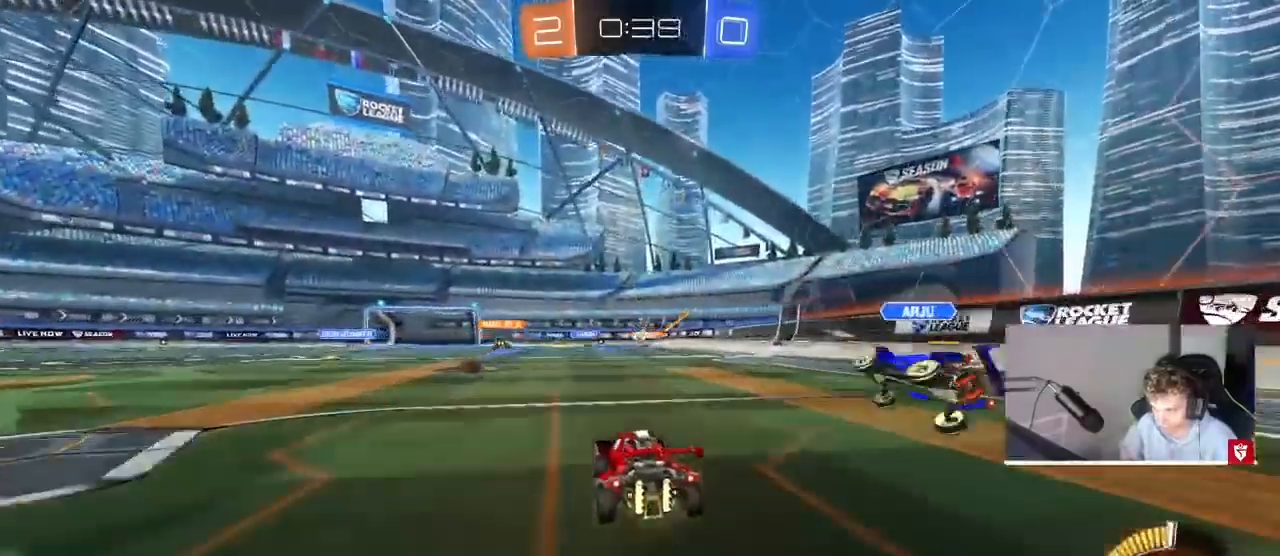
{"keys": ["a", "w"], "mouse": [], "events": [[33, "mouse_left", "down"], [100, "d", "up"], [267, "d", "down"], [433, "a", "down"], [433, "d", "up"], [433, "mouse_left", "up"]]}
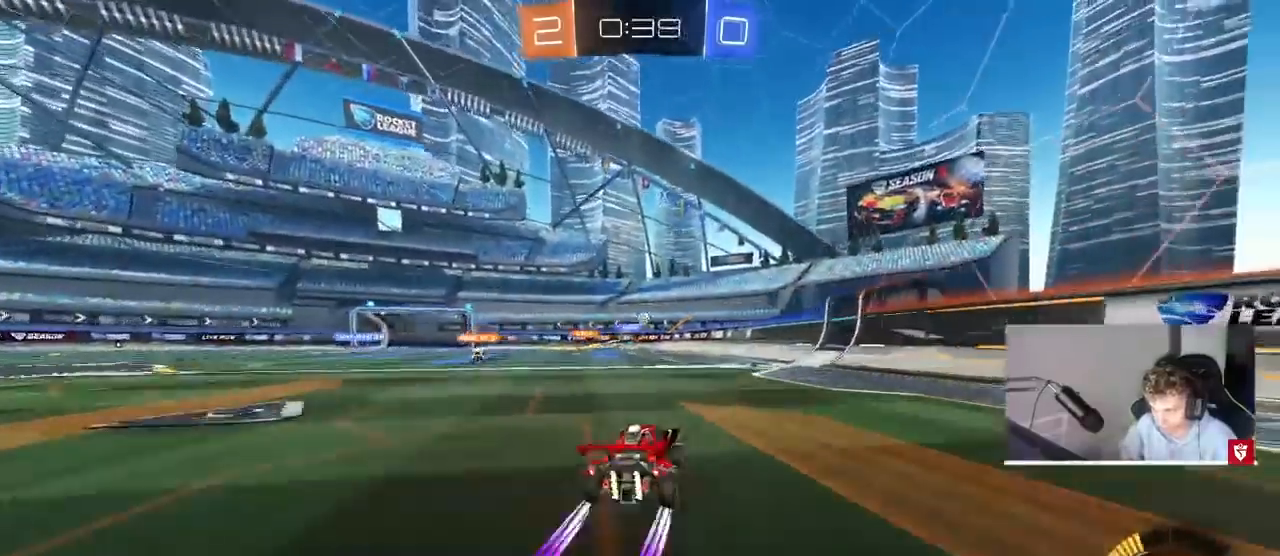
{"keys": ["a", "s"], "mouse": [], "events": [[67, "w", "up"], [300, "a", "up"], [300, "d", "down"], [367, "s", "down"], [467, "a", "down"], [467, "d", "up"]]}
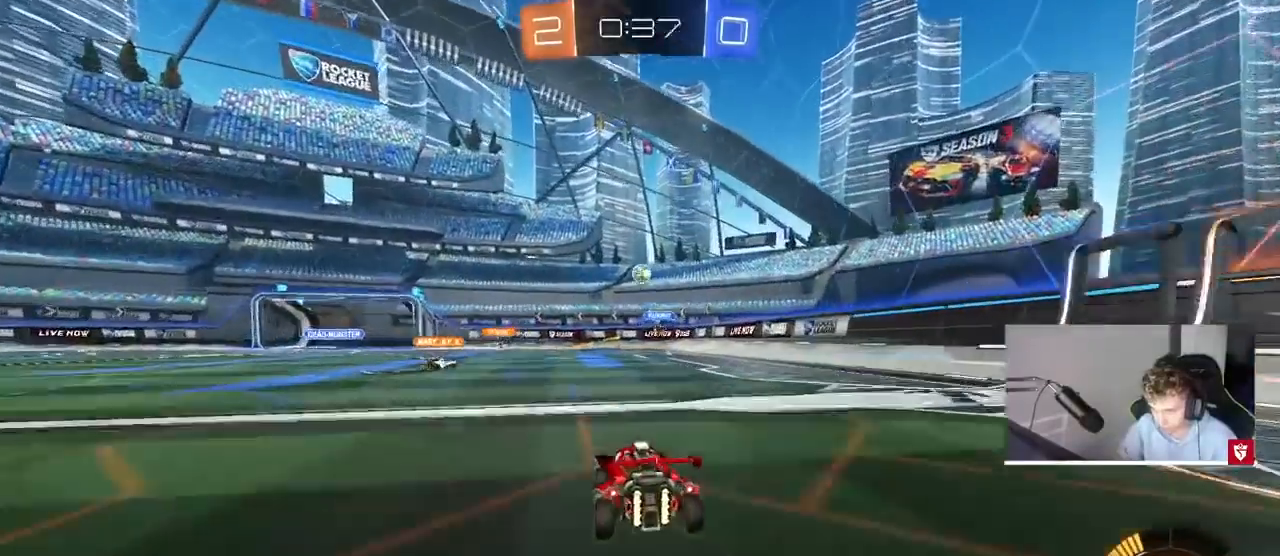
{"keys": ["d"], "mouse": [], "events": [[133, "a", "up"], [133, "d", "down"], [167, "d", "up"], [233, "s", "up"], [300, "a", "down"], [367, "w", "down"], [467, "a", "up"], [467, "d", "down"], [500, "w", "up"]]}
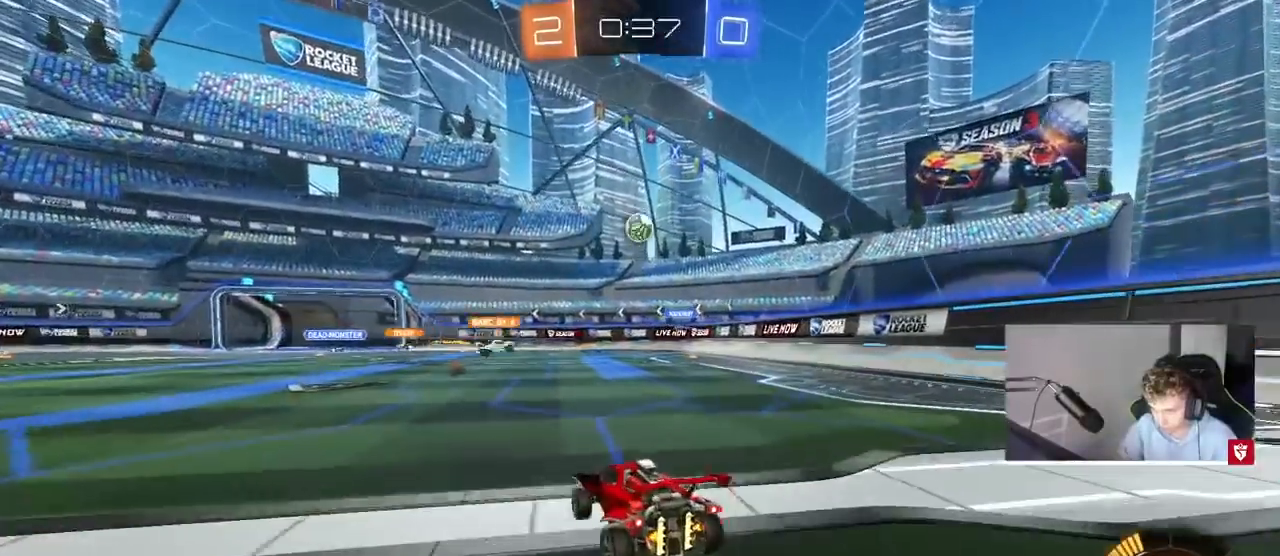
{"keys": ["a", "w"], "mouse": [], "events": [[100, "d", "up"], [133, "a", "down"], [167, "s", "down"], [267, "a", "up"], [333, "s", "up"], [467, "a", "down"], [467, "w", "down"]]}
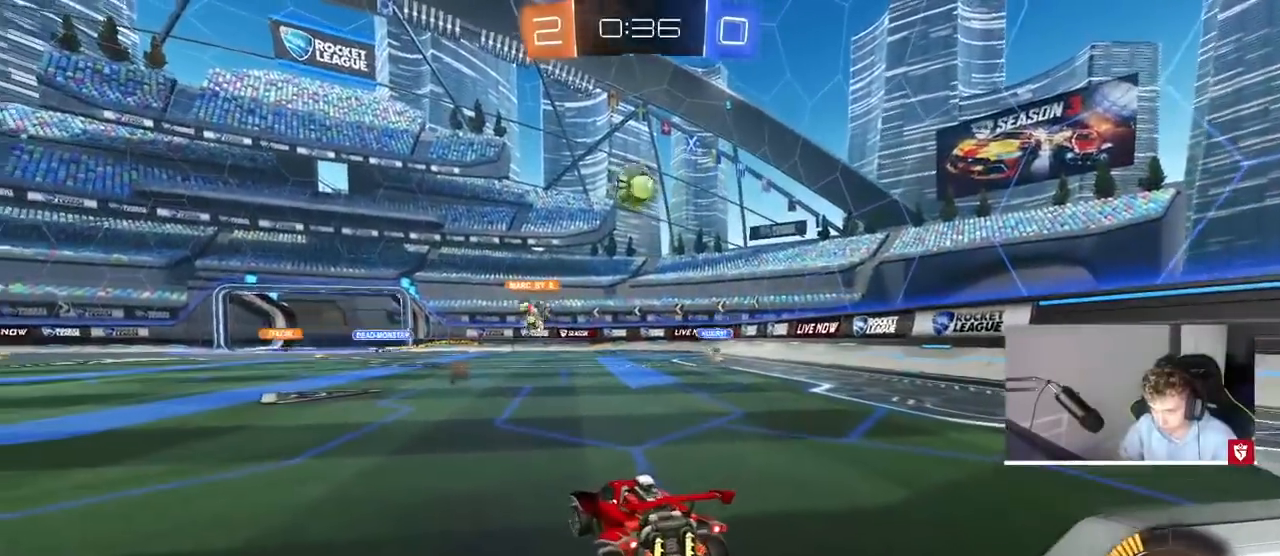
{"keys": ["a", "d", "s"], "mouse": ["left", "right"], "events": [[233, "a", "up"], [233, "d", "down"], [233, "mouse_left", "down"], [233, "w", "up"], [333, "mouse_right", "down"], [400, "a", "down"], [400, "d", "up"], [400, "s", "down"], [467, "d", "down"]]}
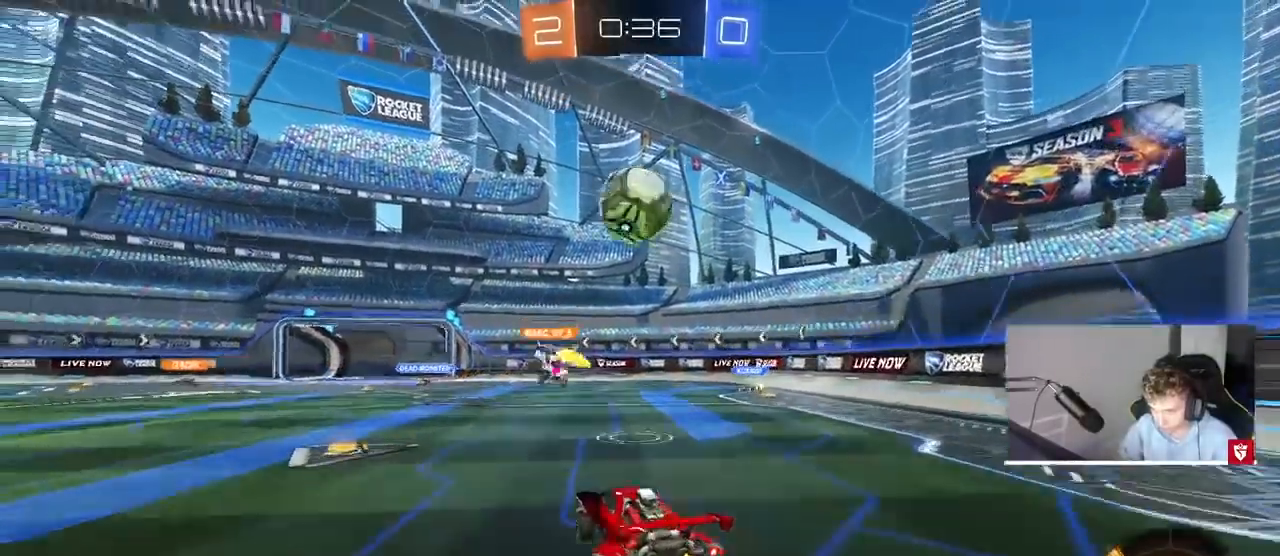
{"keys": ["a", "shift"], "mouse": ["left"], "events": [[33, "a", "up"], [33, "d", "up"], [67, "mouse_right", "up"], [67, "s", "up"], [167, "mouse_right", "down"], [267, "s", "down"], [300, "s", "up"], [367, "a", "down"], [367, "shift", "down"], [400, "caps_lock", "down"], [400, "mouse_right", "up"], [433, "caps_lock", "up"]]}
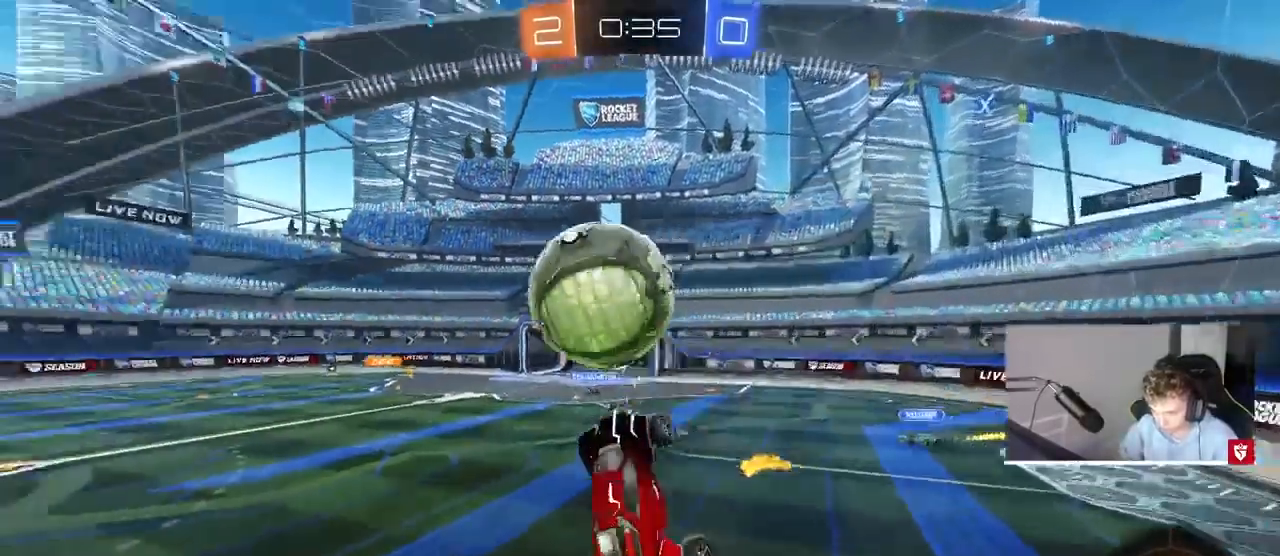
{"keys": ["d"], "mouse": [], "events": [[200, "mouse_left", "up"], [267, "s", "down"], [333, "d", "down"], [333, "shift", "up"], [367, "a", "up"], [500, "s", "up"]]}
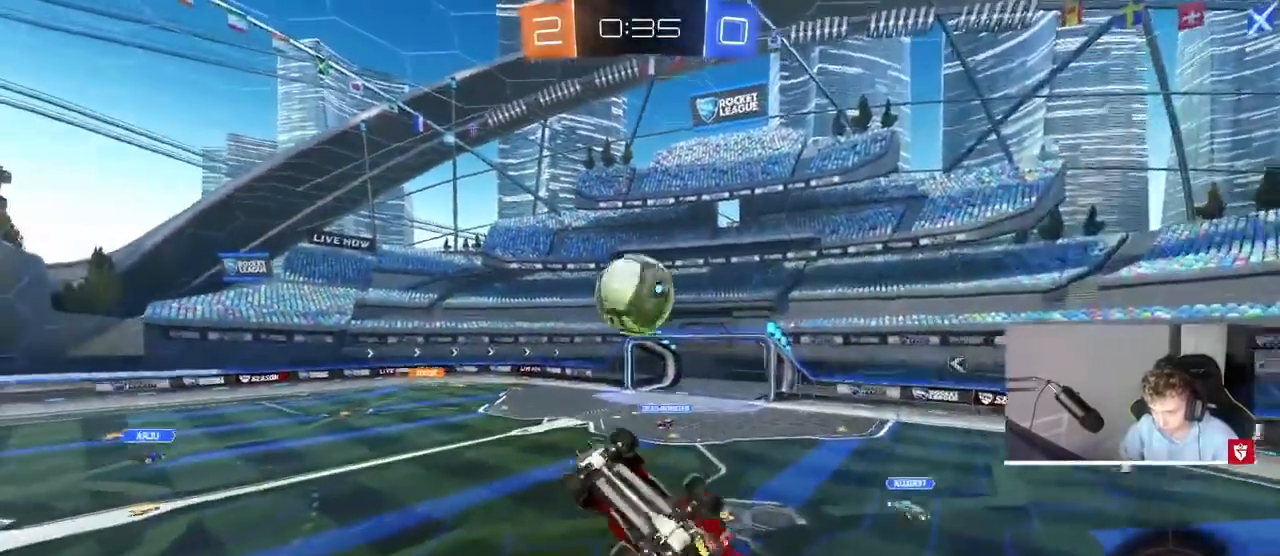
{"keys": ["d", "w"], "mouse": [], "events": [[67, "a", "down"], [67, "d", "up"], [67, "shift", "down"], [333, "shift", "up"], [333, "w", "down"], [433, "a", "up"], [467, "d", "down"]]}
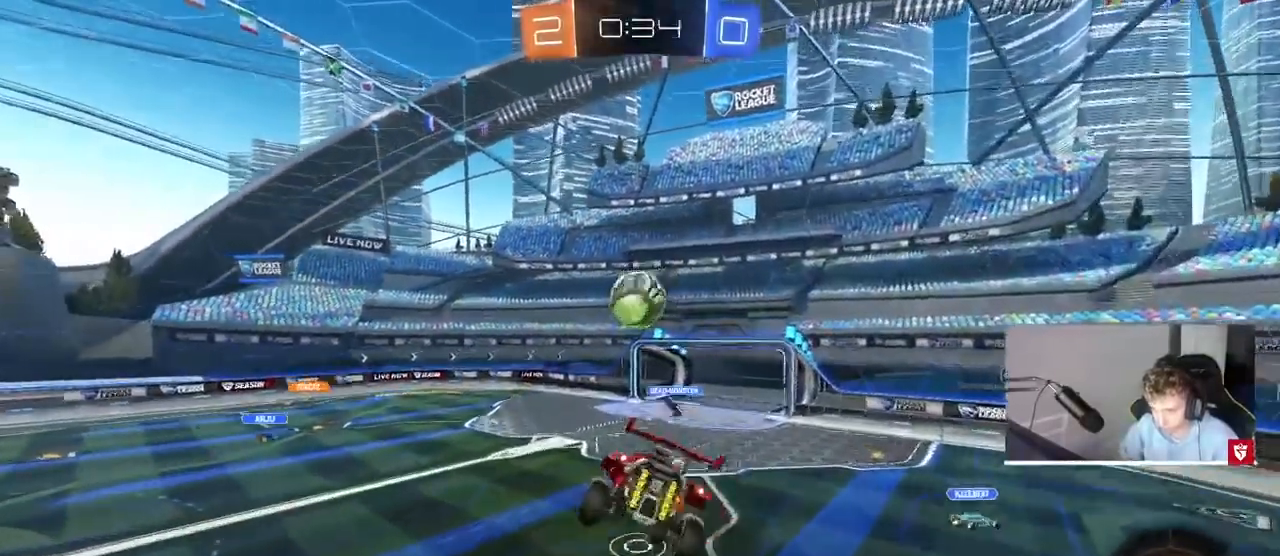
{"keys": ["d", "s"], "mouse": [], "events": [[67, "w", "up"], [133, "d", "up"], [167, "mouse_left", "down"], [267, "a", "down"], [367, "s", "down"], [500, "a", "up"], [500, "d", "down"], [500, "mouse_left", "up"]]}